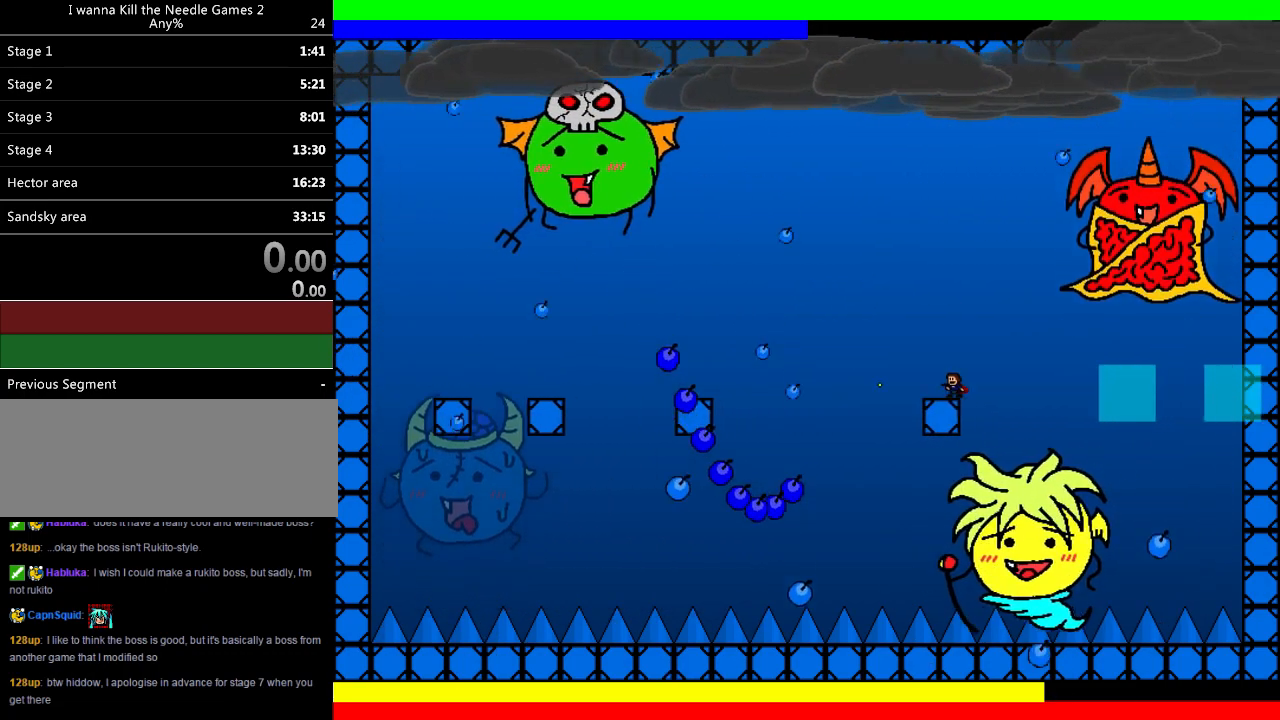
Gameplay with keyboard; each line is a JSON object with the keys held at the frame after it. "events" lists presses ("down") and releases ("up") of "down", "left", "r", "right", "shift", "up" and "z" between this image and that frame as [ms after this image, input, new state], when the widget could be followed in between. No other keys are recorded. Mouse input is not recorded.
{"keys": ["right", "shift", "z"], "events": [[80, "z", "down"], [140, "left", "down"], [200, "shift", "down"], [240, "z", "up"], [280, "z", "down"], [380, "z", "up"], [400, "shift", "up"], [440, "left", "up"], [440, "shift", "down"], [440, "z", "down"], [460, "right", "down"]]}
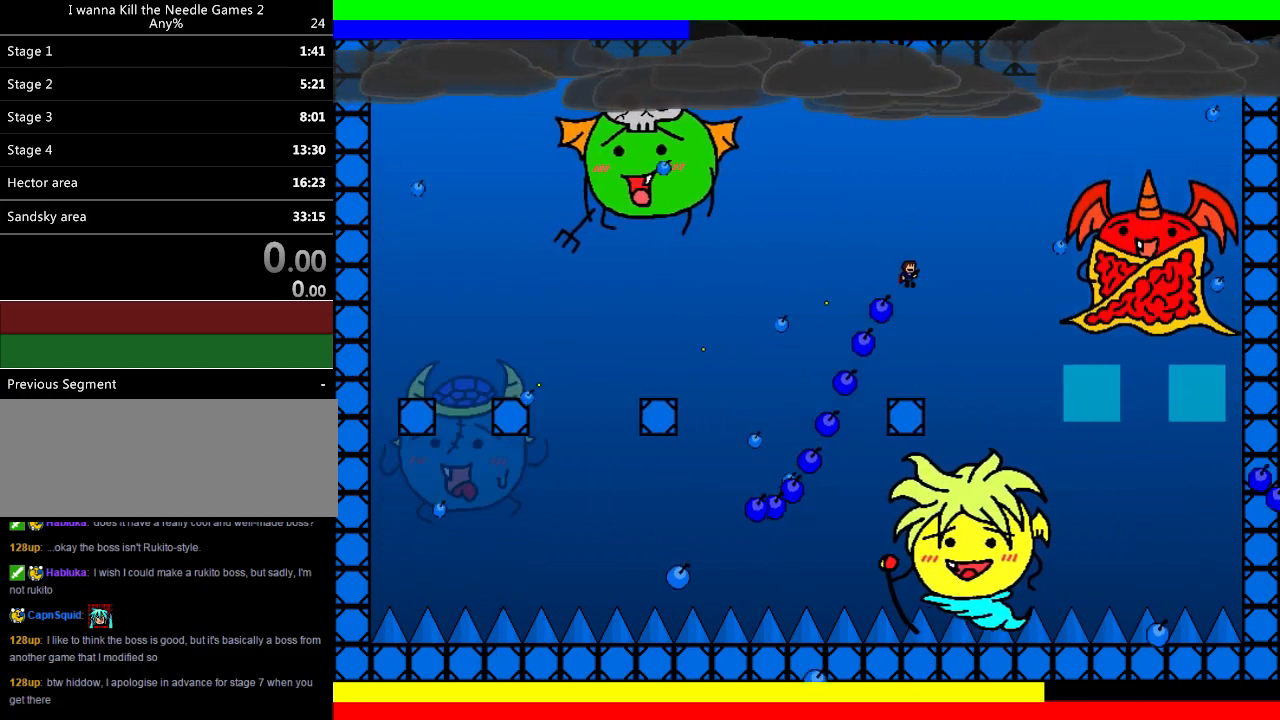
{"keys": ["left", "shift", "z"], "events": [[40, "right", "up"], [60, "left", "down"], [160, "left", "up"], [220, "left", "down"]]}
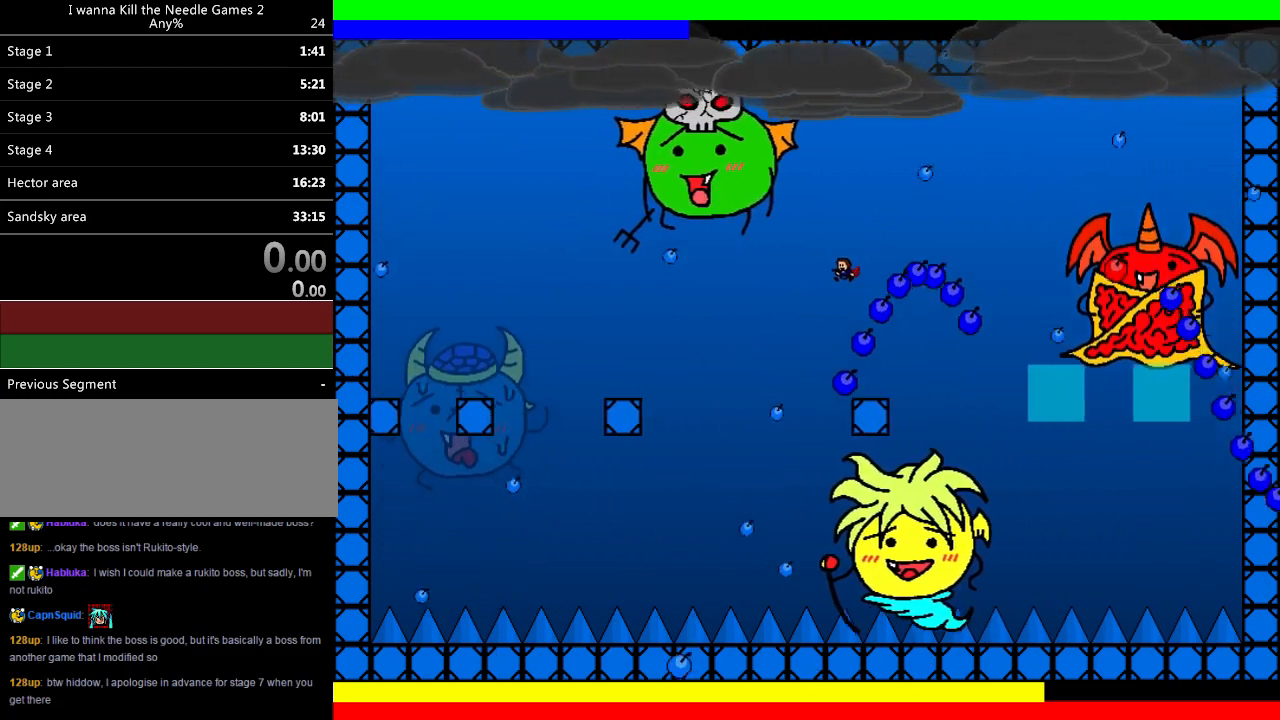
{"keys": ["z"], "events": [[80, "z", "up"], [100, "left", "up"], [120, "right", "down"], [180, "shift", "up"], [220, "right", "up"], [380, "left", "down"], [380, "shift", "down"], [440, "shift", "up"], [460, "left", "up"], [460, "z", "down"]]}
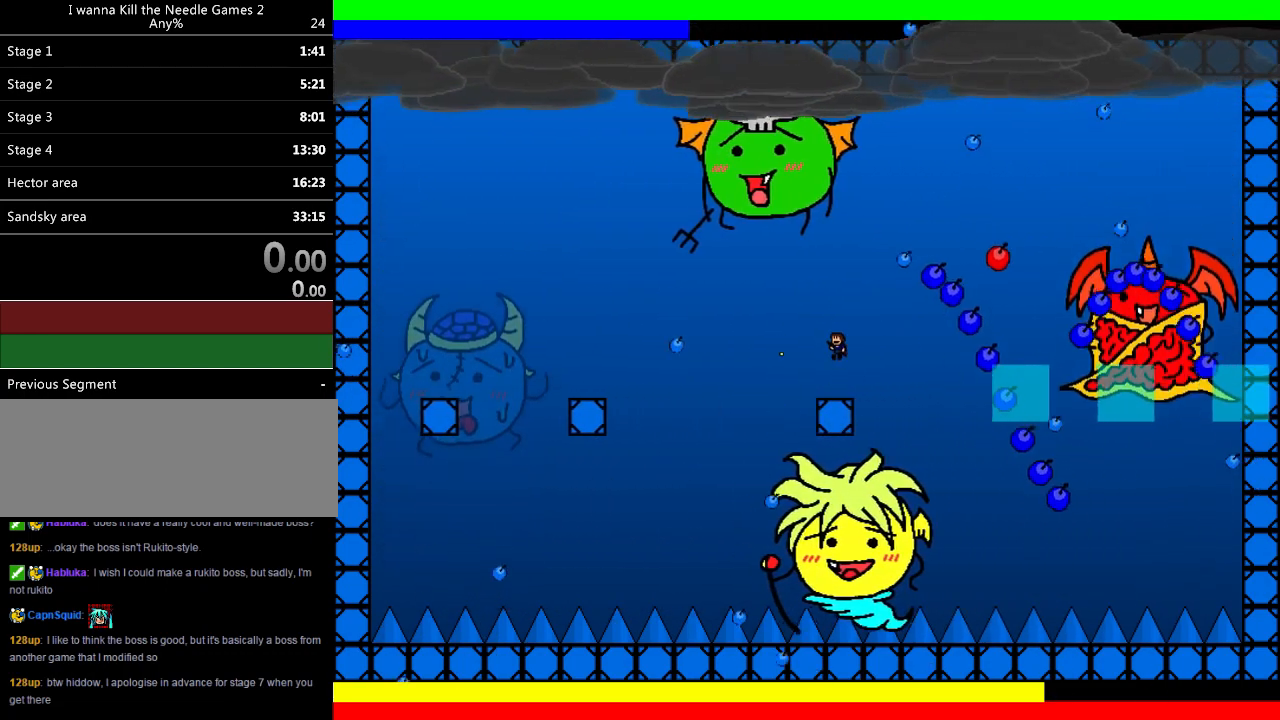
{"keys": ["left", "shift"], "events": [[40, "left", "down"], [100, "left", "up"], [160, "z", "up"], [200, "z", "down"], [280, "z", "up"], [320, "left", "down"], [420, "z", "down"], [440, "left", "up"], [440, "shift", "down"], [480, "left", "down"], [480, "z", "up"]]}
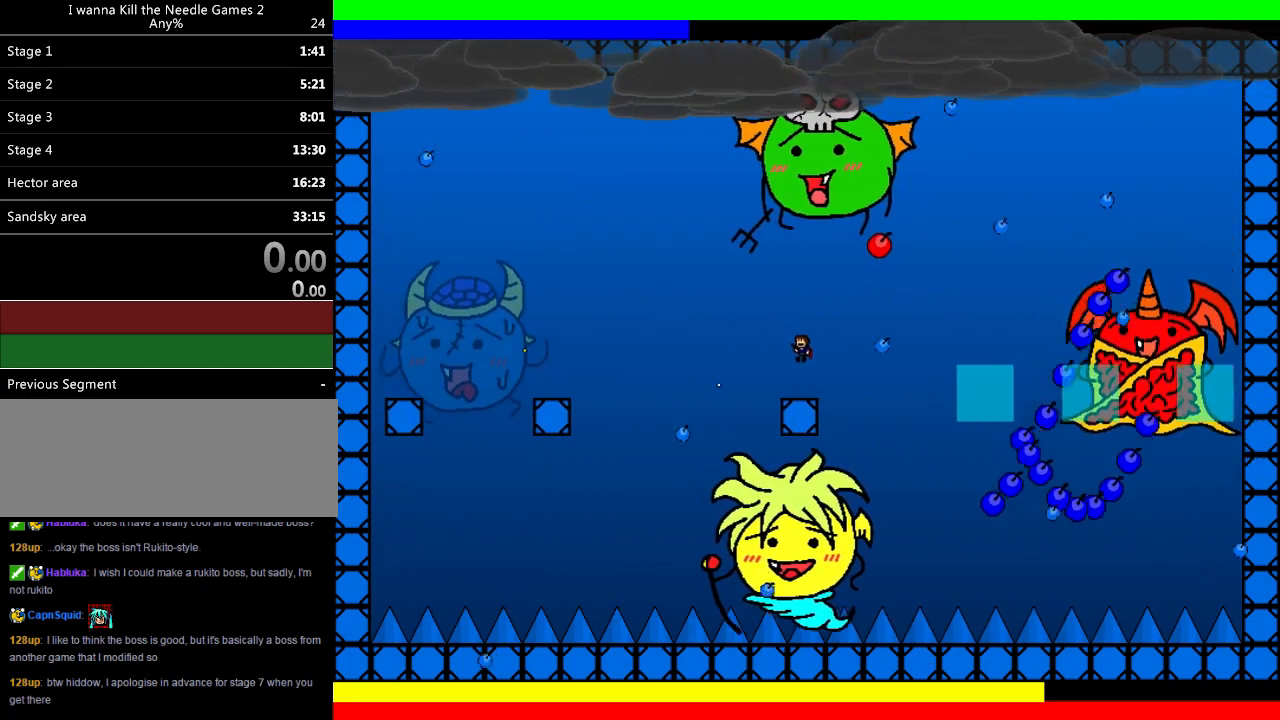
{"keys": [], "events": [[40, "z", "down"], [100, "left", "up"], [120, "z", "up"], [160, "shift", "up"], [200, "z", "down"], [260, "left", "down"], [260, "z", "up"], [300, "z", "down"], [320, "left", "up"], [360, "z", "up"], [400, "left", "down"], [420, "z", "down"], [460, "left", "up"], [500, "z", "up"]]}
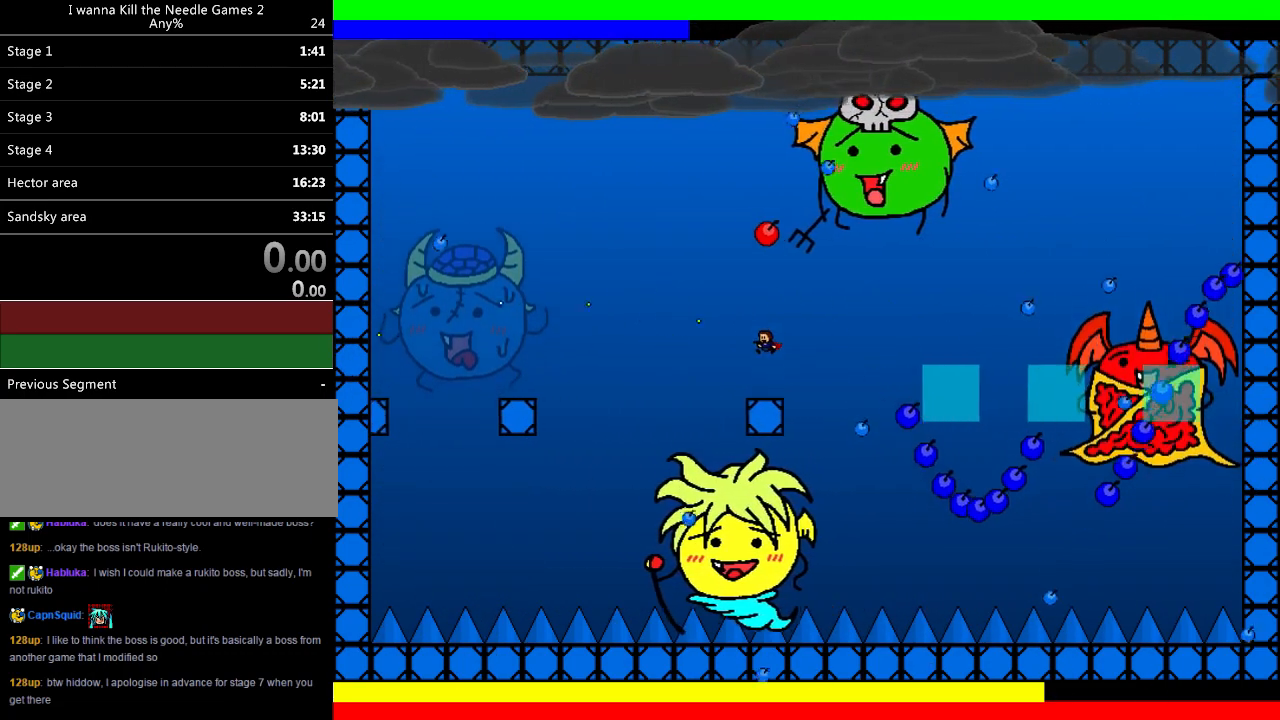
{"keys": ["left", "z"], "events": [[60, "left", "down"], [60, "z", "down"], [120, "left", "up"], [120, "z", "up"], [180, "z", "down"], [220, "shift", "down"], [260, "z", "up"], [300, "left", "down"], [380, "left", "up"], [380, "z", "down"], [420, "z", "up"], [460, "shift", "up"], [480, "left", "down"], [480, "z", "down"]]}
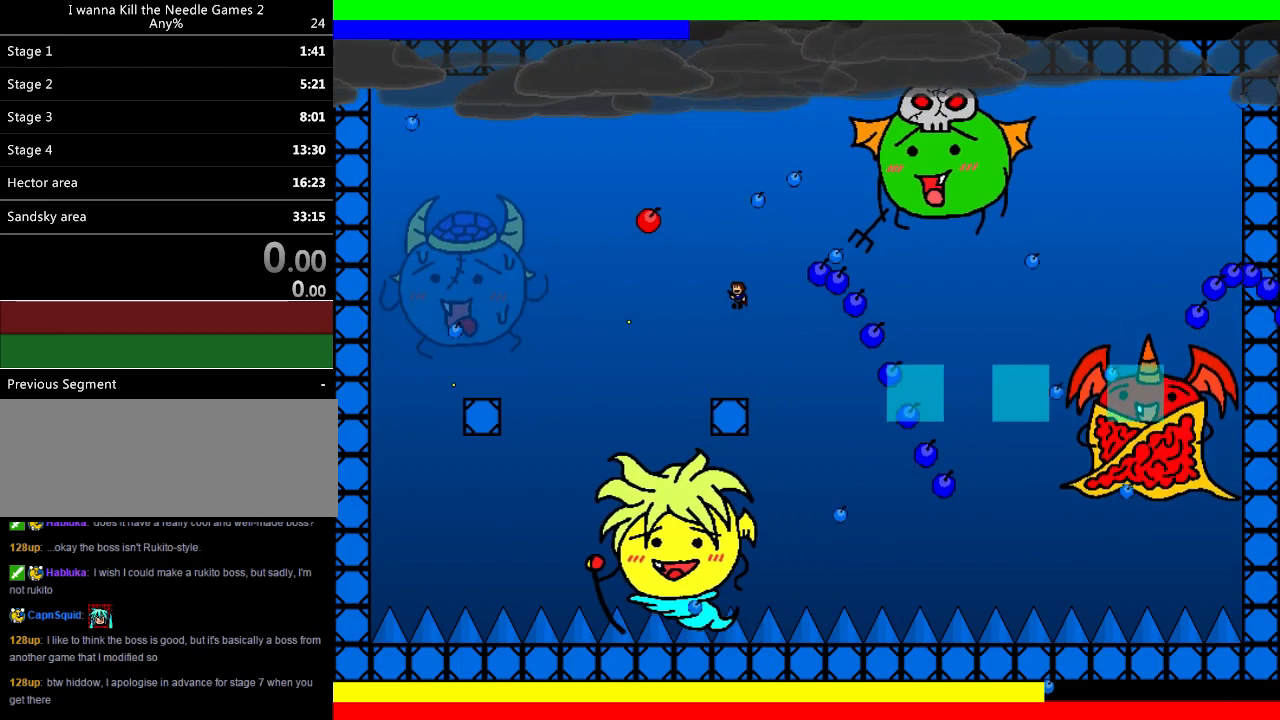
{"keys": ["left", "shift", "z"], "events": [[40, "left", "up"], [40, "z", "up"], [140, "left", "down"], [140, "z", "down"], [180, "z", "up"], [220, "left", "up"], [240, "z", "down"], [300, "left", "down"], [320, "z", "up"], [360, "left", "up"], [440, "left", "down"], [500, "shift", "down"], [500, "z", "down"]]}
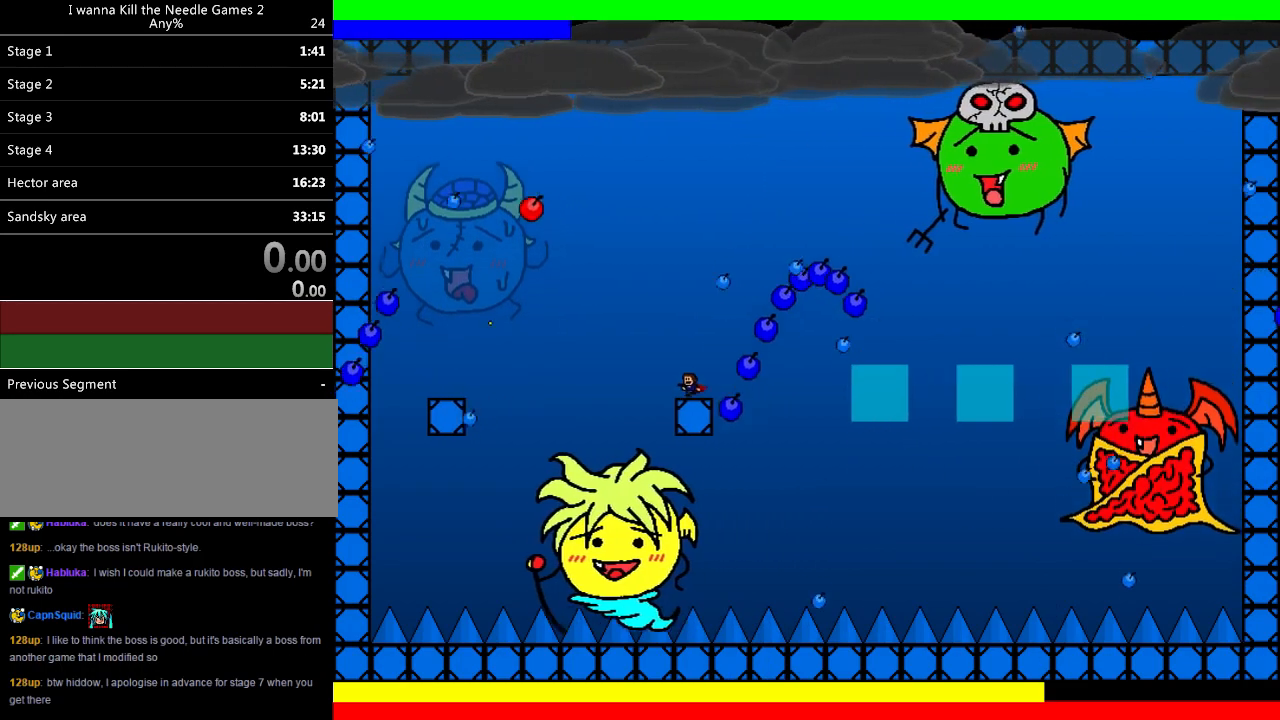
{"keys": ["right", "shift"], "events": [[40, "z", "up"], [120, "left", "up"], [240, "right", "down"], [340, "shift", "up"], [400, "shift", "down"]]}
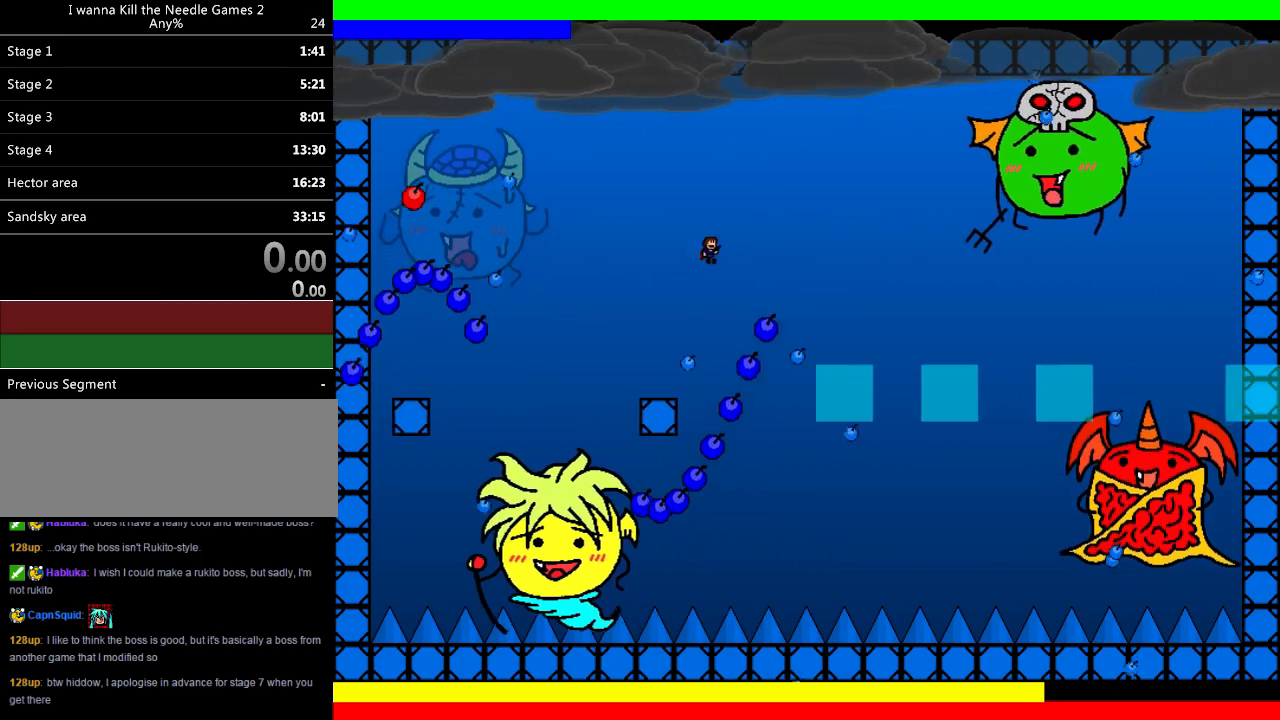
{"keys": ["right"], "events": [[120, "left", "down"], [160, "right", "up"], [180, "z", "down"], [200, "left", "up"], [240, "z", "up"], [280, "z", "down"], [340, "right", "down"], [340, "shift", "up"], [360, "z", "up"]]}
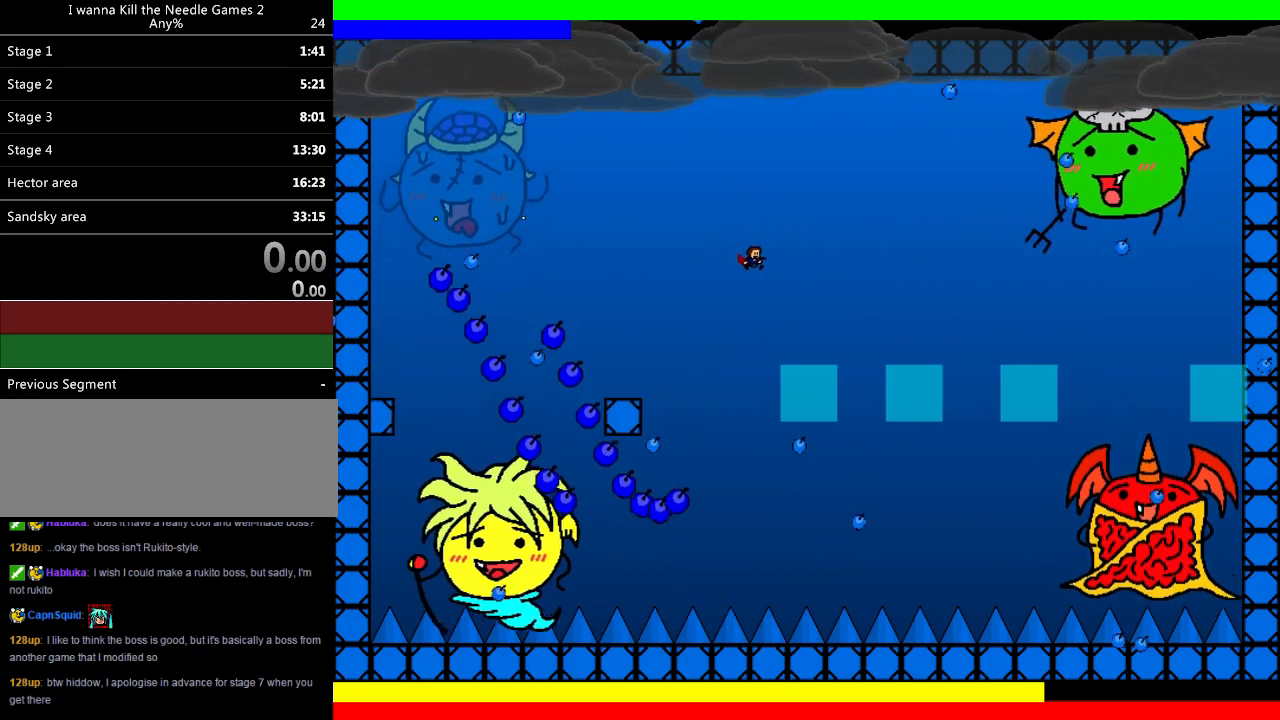
{"keys": ["right", "shift"], "events": [[140, "right", "up"], [160, "left", "down"], [240, "left", "up"], [280, "right", "down"], [280, "shift", "down"]]}
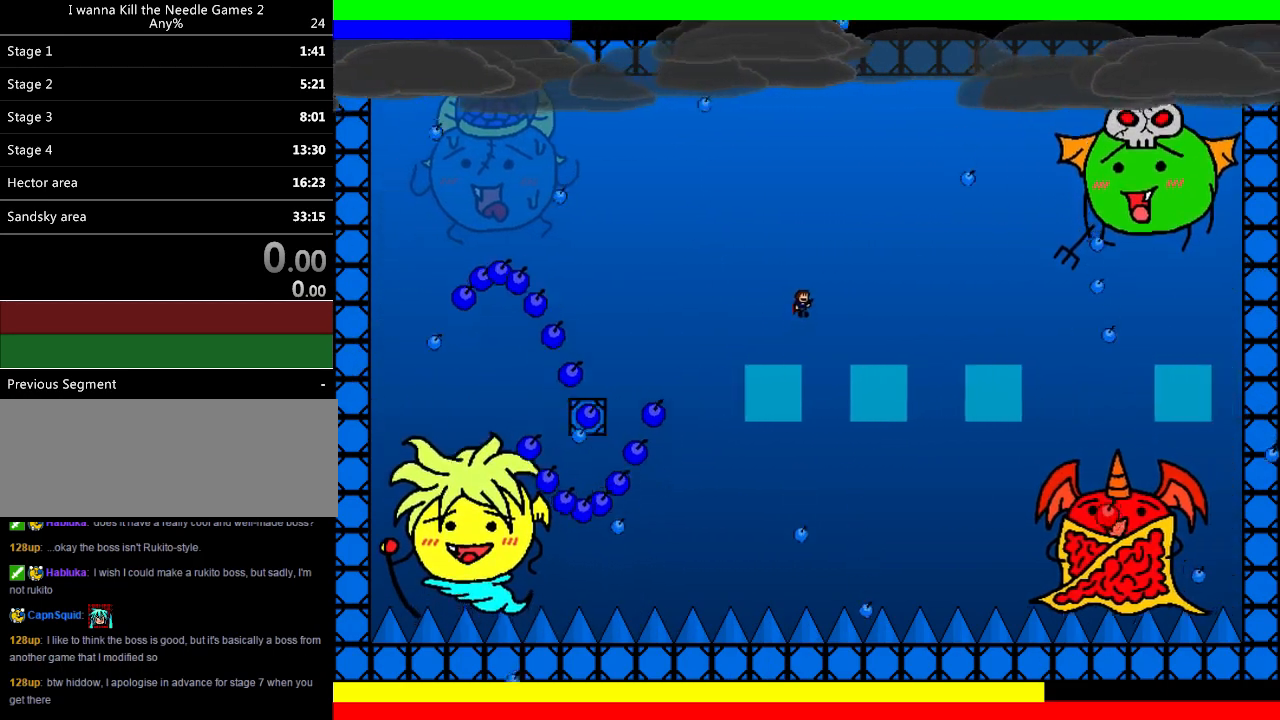
{"keys": ["z"], "events": [[100, "left", "down"], [100, "right", "up"], [180, "left", "up"], [220, "z", "down"], [240, "z", "up"], [320, "z", "down"], [340, "shift", "up"], [400, "z", "up"], [440, "z", "down"]]}
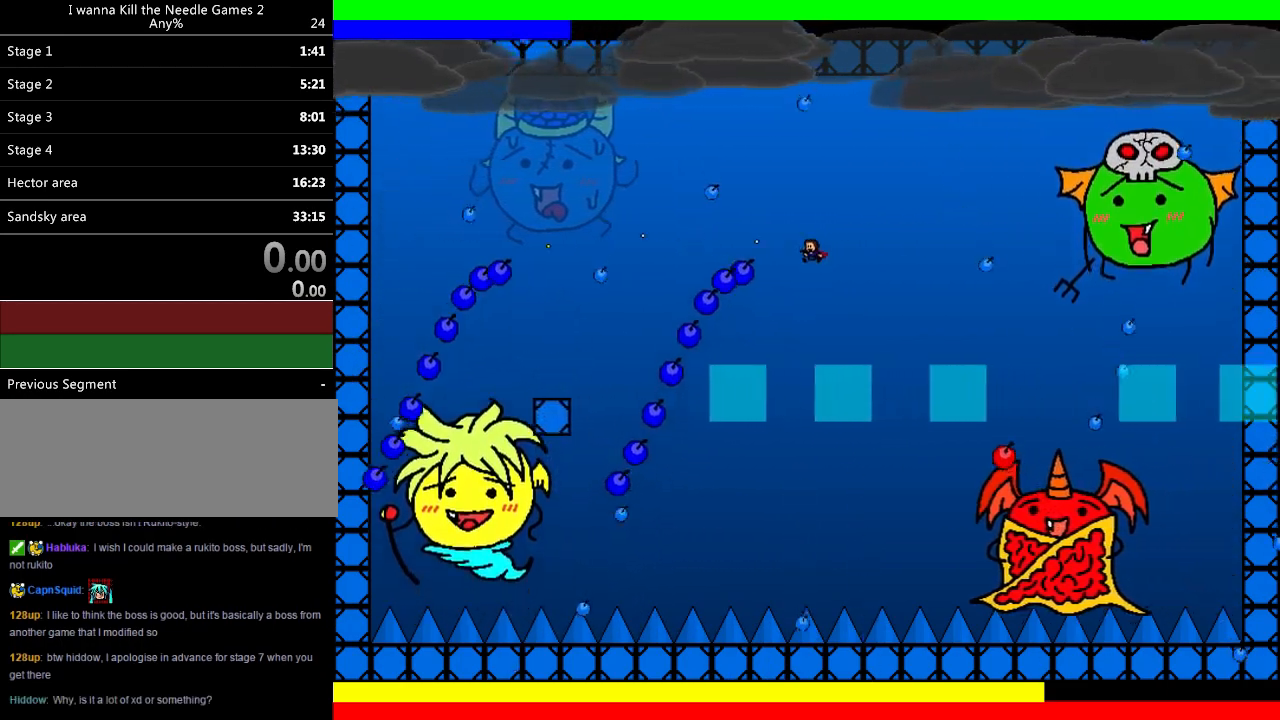
{"keys": ["left"], "events": [[40, "right", "down"], [80, "z", "up"], [120, "right", "up"], [200, "left", "down"], [300, "left", "up"], [380, "left", "down"]]}
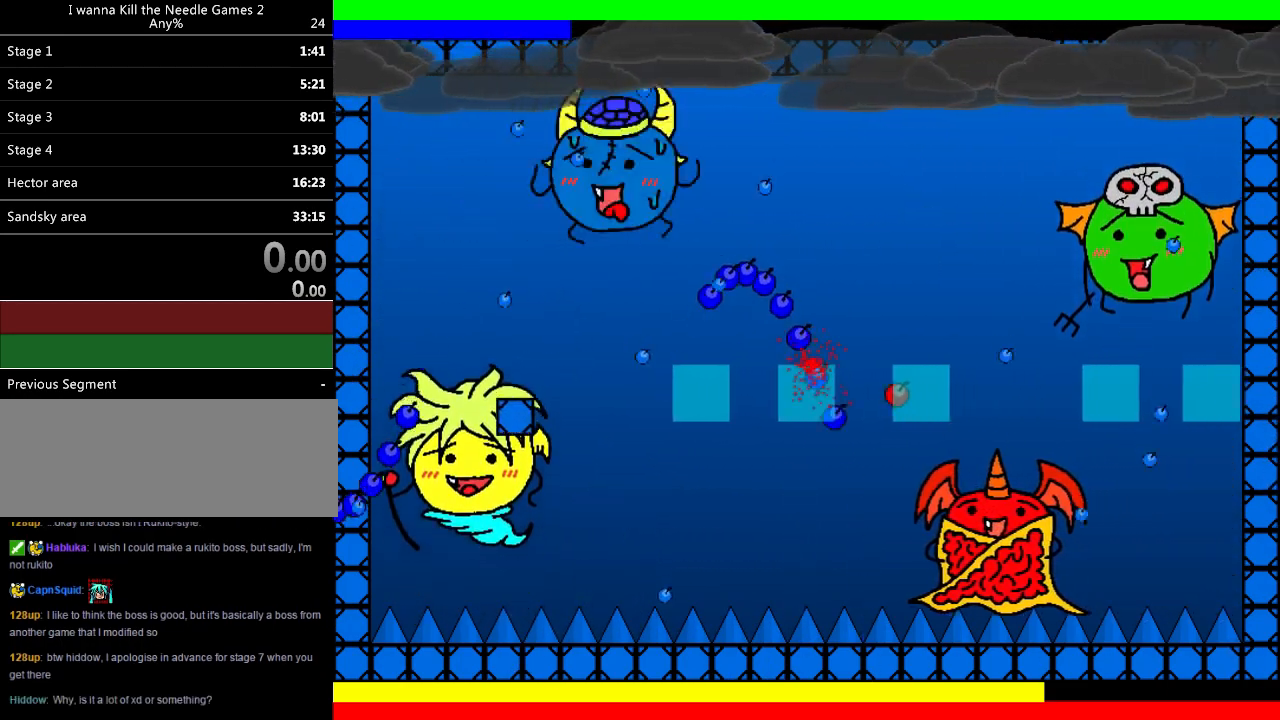
{"keys": ["down"], "events": [[100, "left", "up"], [240, "down", "down"], [300, "r", "down"], [380, "r", "up"]]}
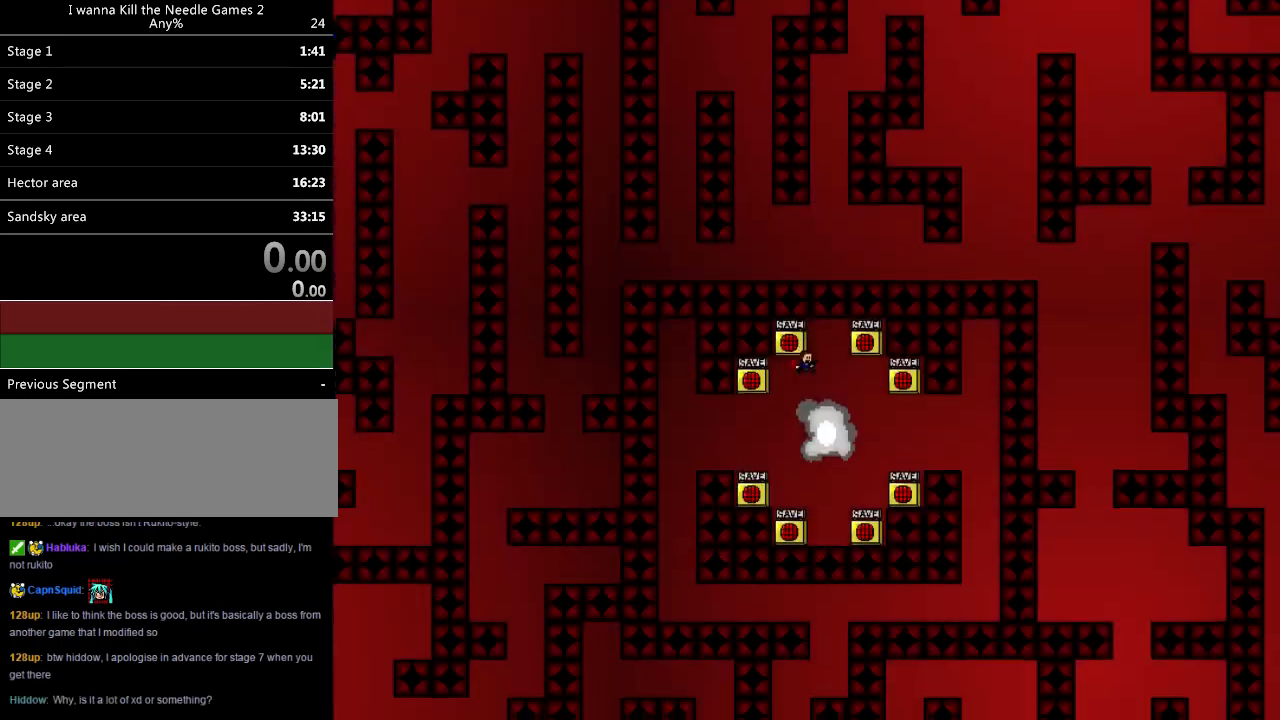
{"keys": [], "events": [[400, "left", "down"], [440, "down", "up"], [480, "left", "up"]]}
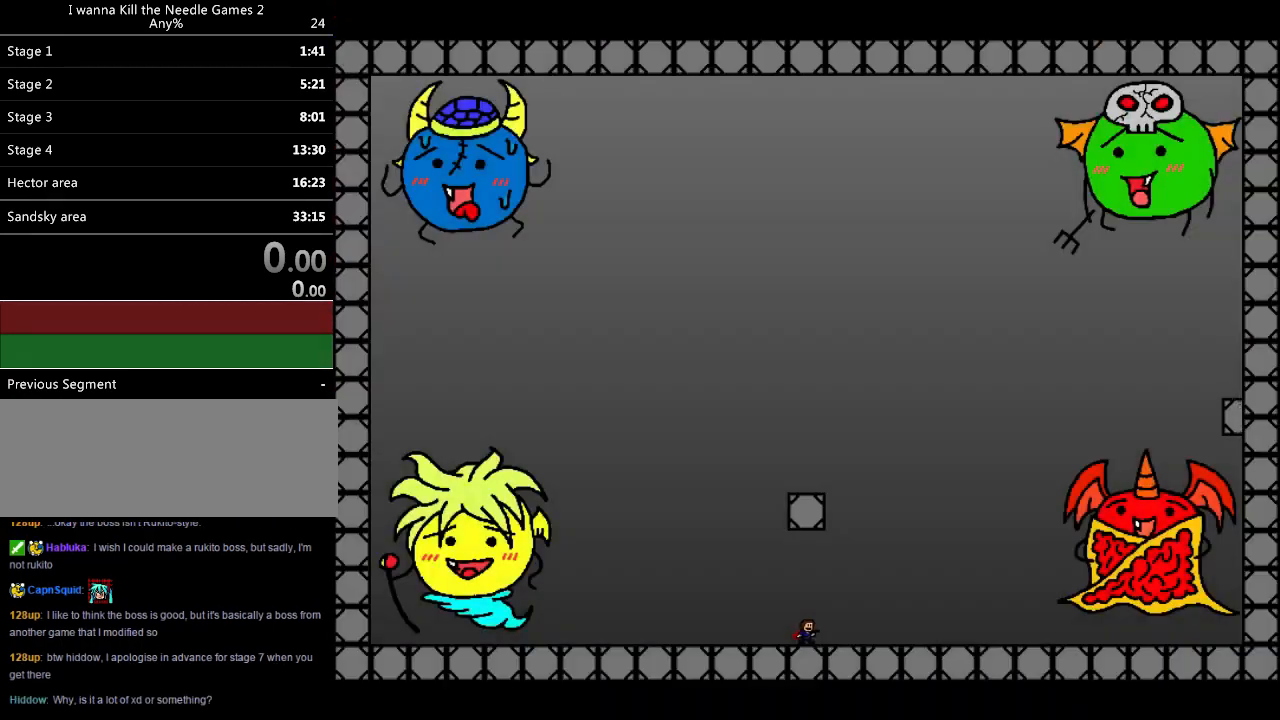
{"keys": ["left"], "events": [[40, "left", "down"]]}
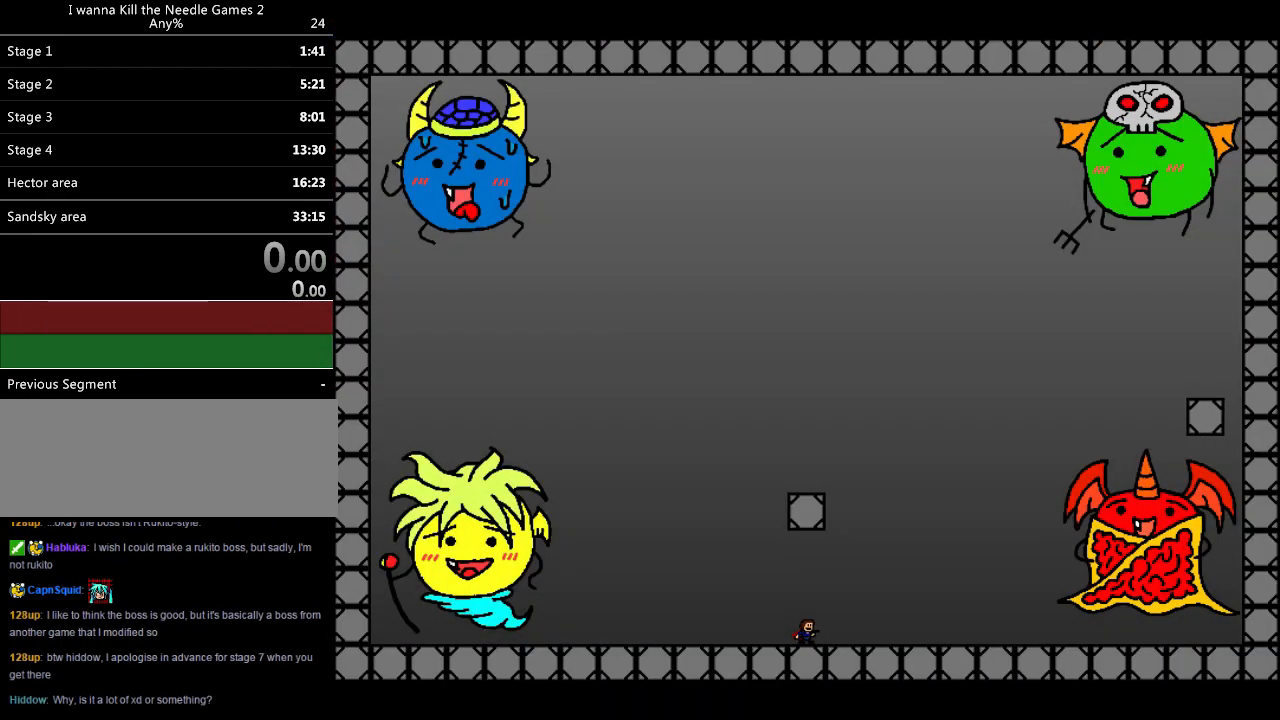
{"keys": ["left", "z"], "events": [[120, "shift", "down"], [280, "z", "down"], [340, "shift", "up"], [340, "z", "up"], [400, "z", "down"], [480, "z", "up"], [500, "z", "down"]]}
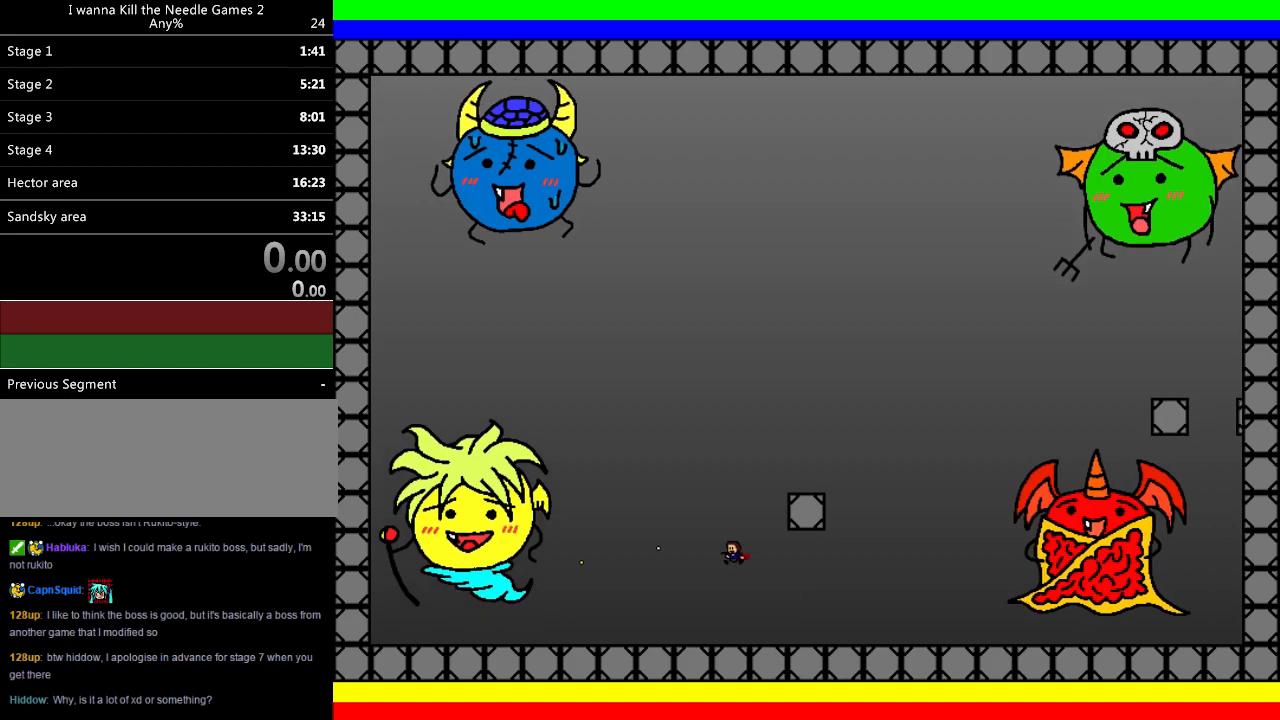
{"keys": ["right", "shift"], "events": [[80, "left", "up"], [120, "right", "down"], [120, "z", "up"], [320, "shift", "down"]]}
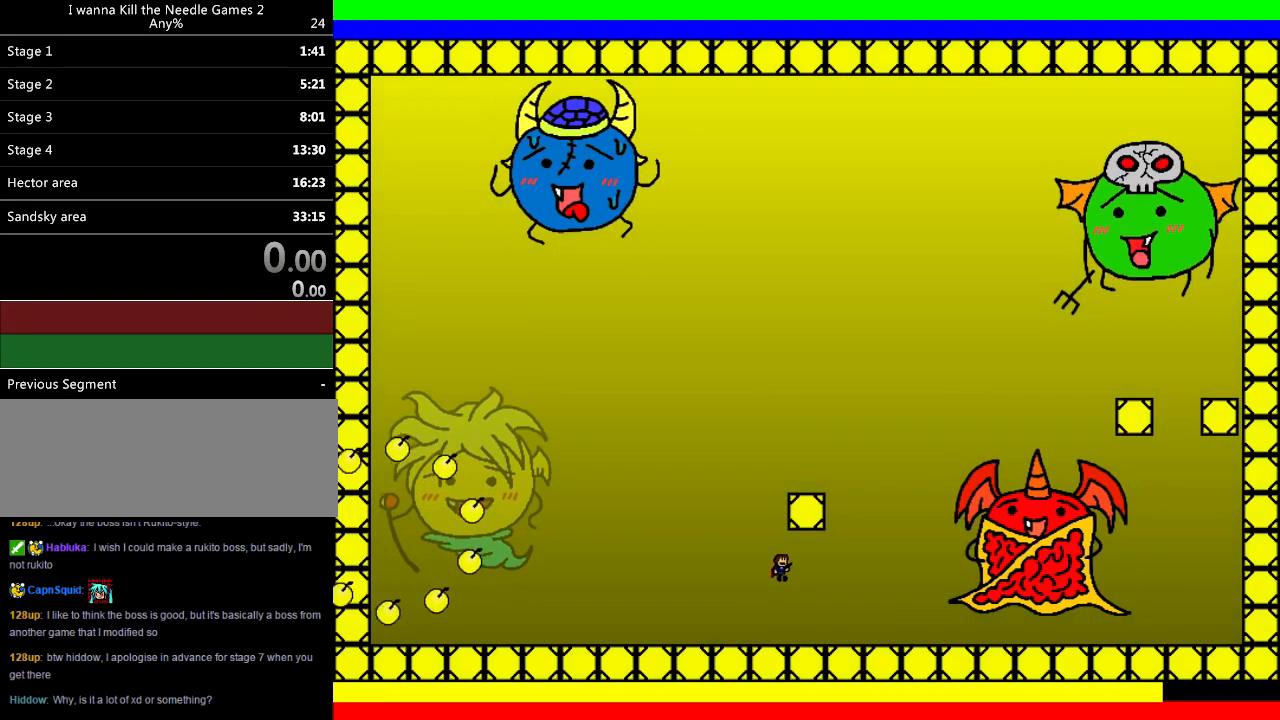
{"keys": ["right"], "events": [[160, "right", "up"], [180, "left", "down"], [280, "left", "up"], [420, "shift", "up"], [480, "right", "down"]]}
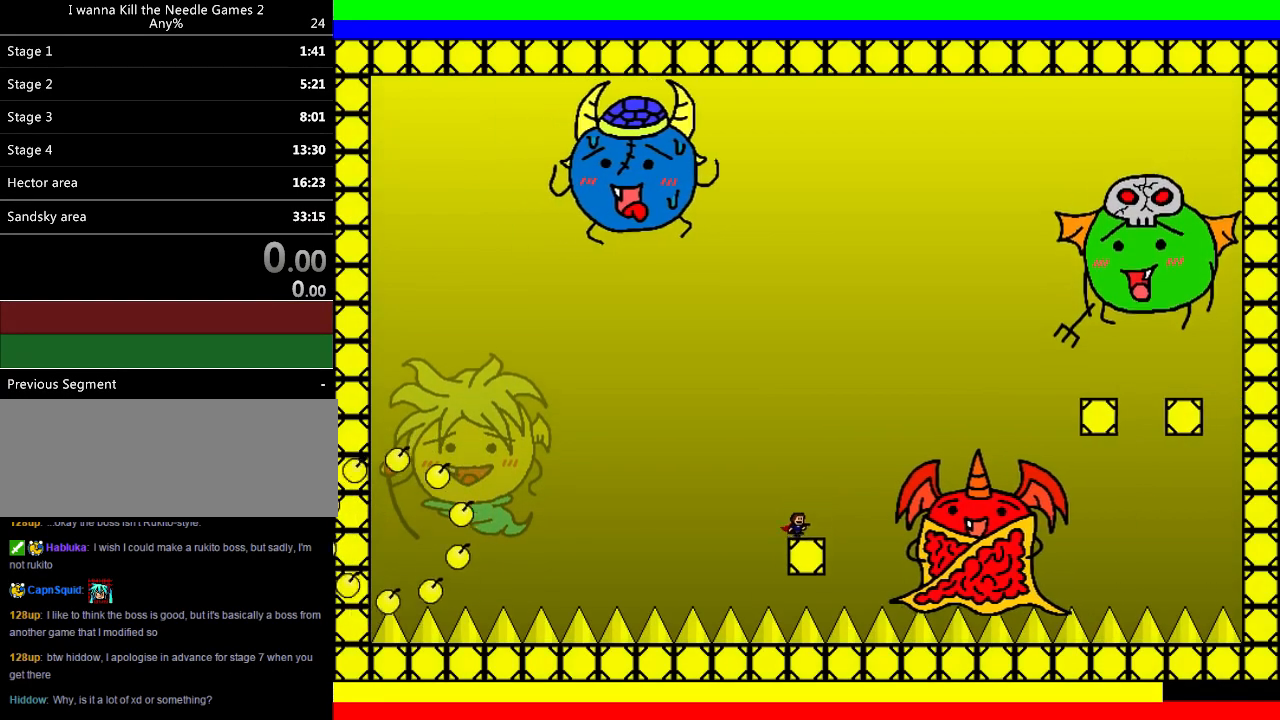
{"keys": ["right", "shift"], "events": [[40, "shift", "down"]]}
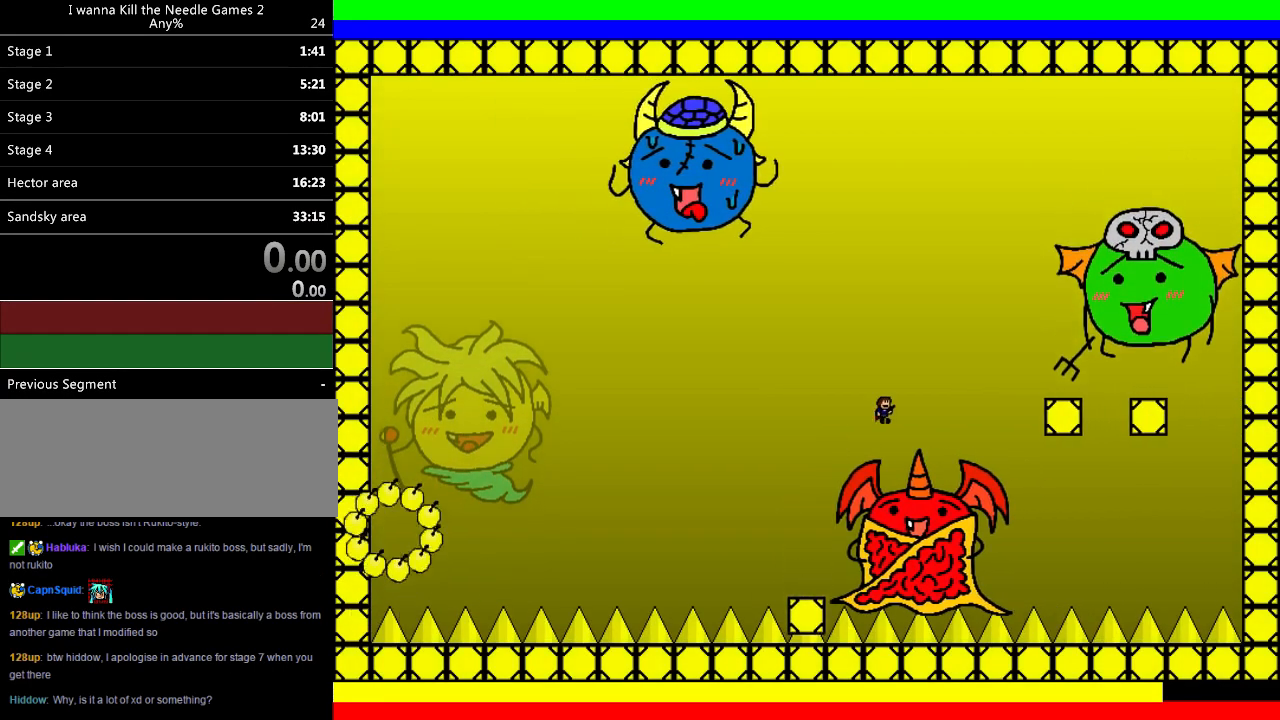
{"keys": ["right", "shift"], "events": []}
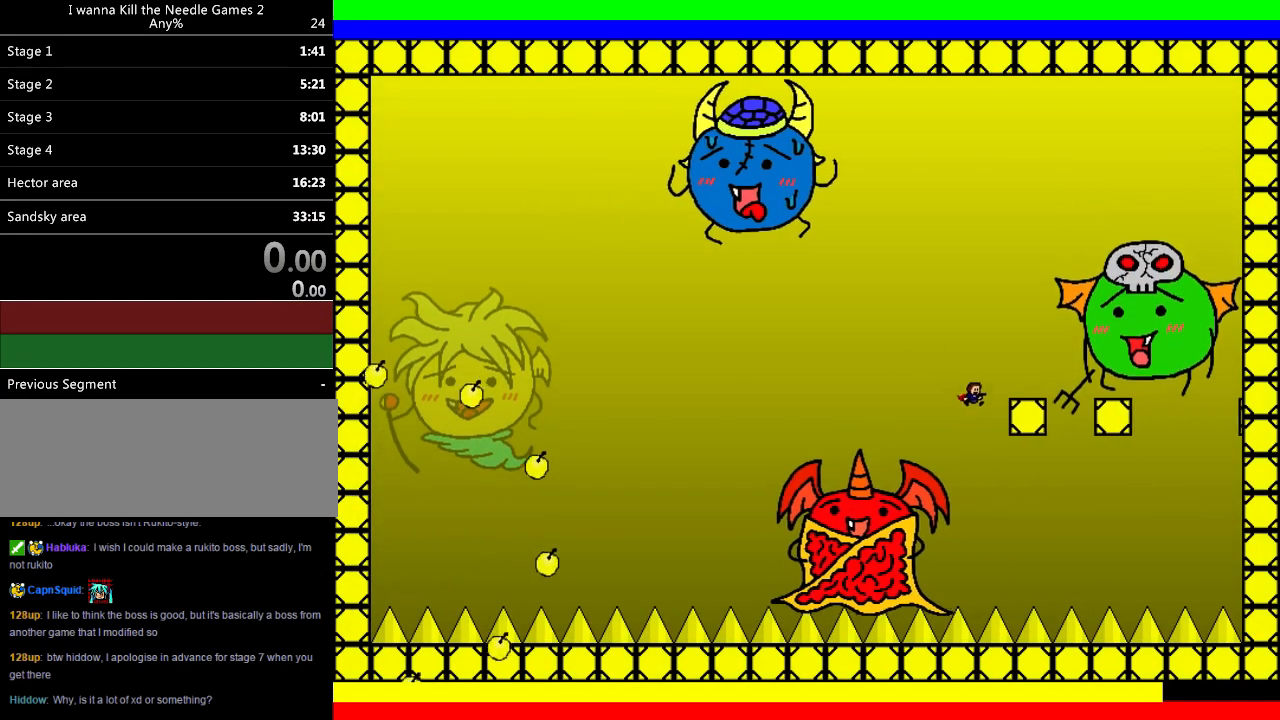
{"keys": [], "events": [[40, "shift", "up"], [120, "shift", "down"], [240, "right", "up"], [280, "left", "down"], [440, "left", "up"], [460, "shift", "up"]]}
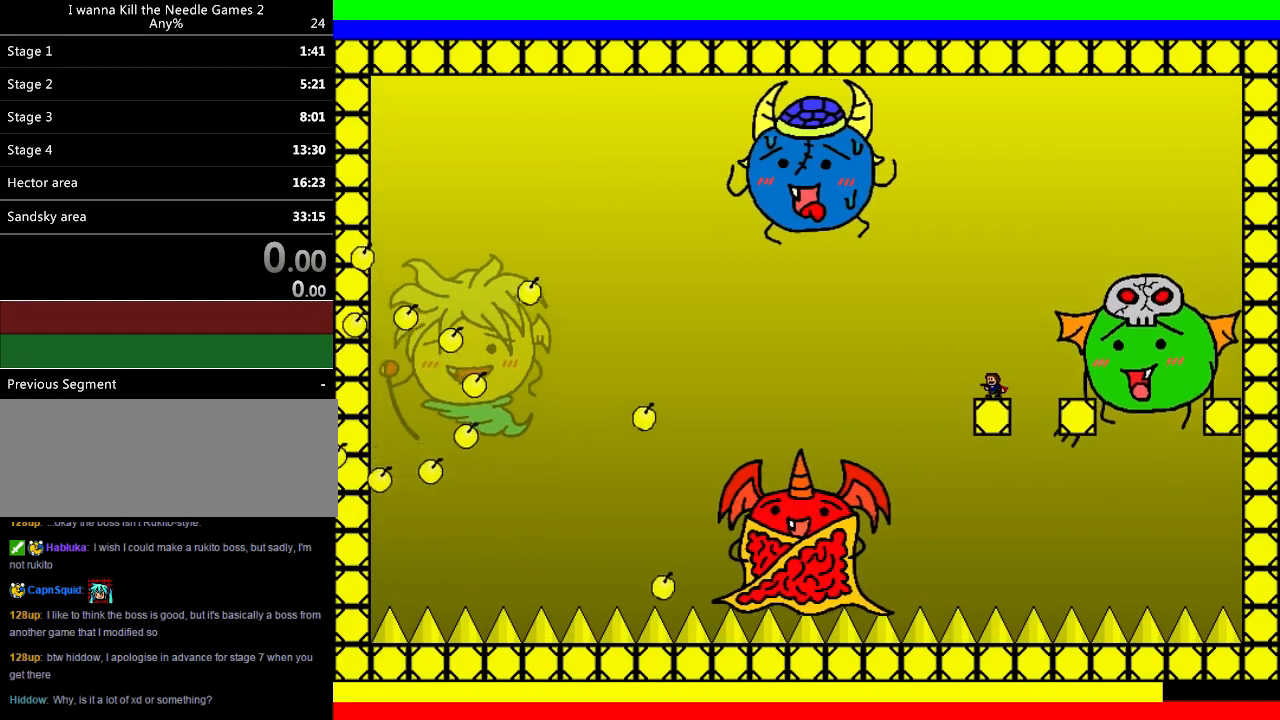
{"keys": [], "events": [[40, "left", "down"], [100, "left", "up"], [180, "left", "down"], [260, "left", "up"], [340, "left", "down"], [420, "left", "up"]]}
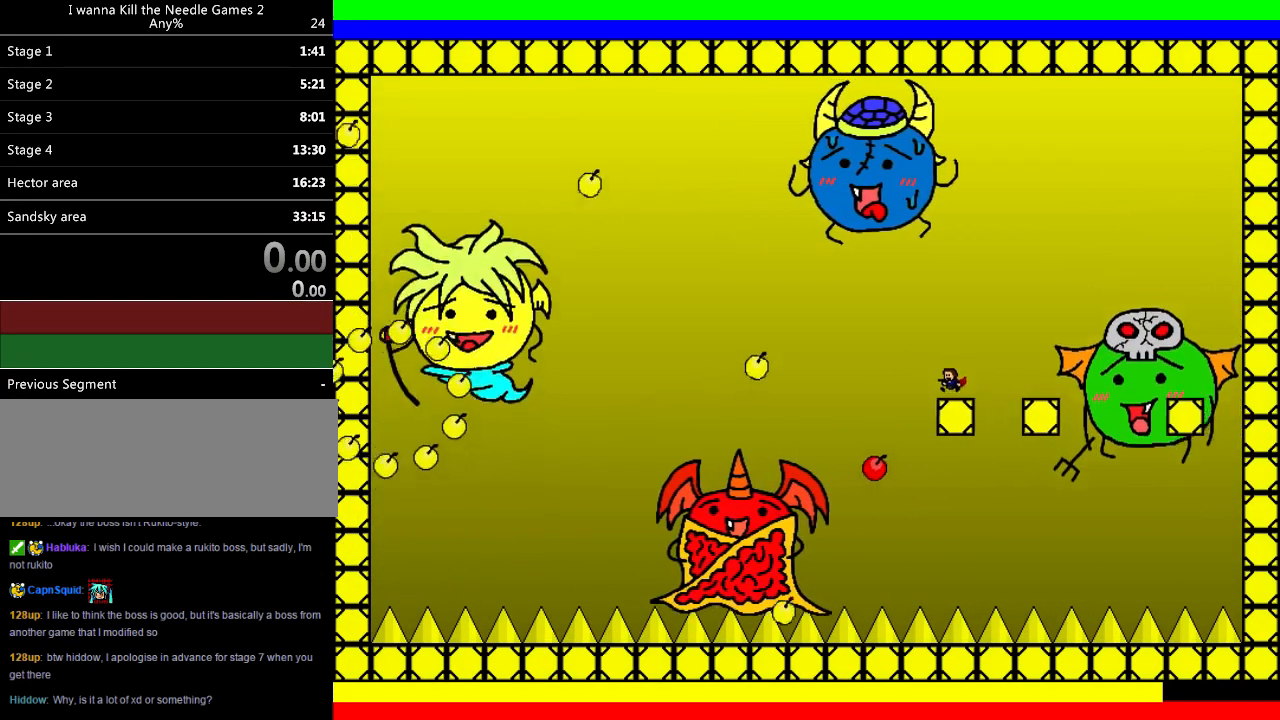
{"keys": ["left"], "events": [[20, "left", "down"], [100, "left", "up"], [280, "left", "down"], [340, "left", "up"], [440, "left", "down"]]}
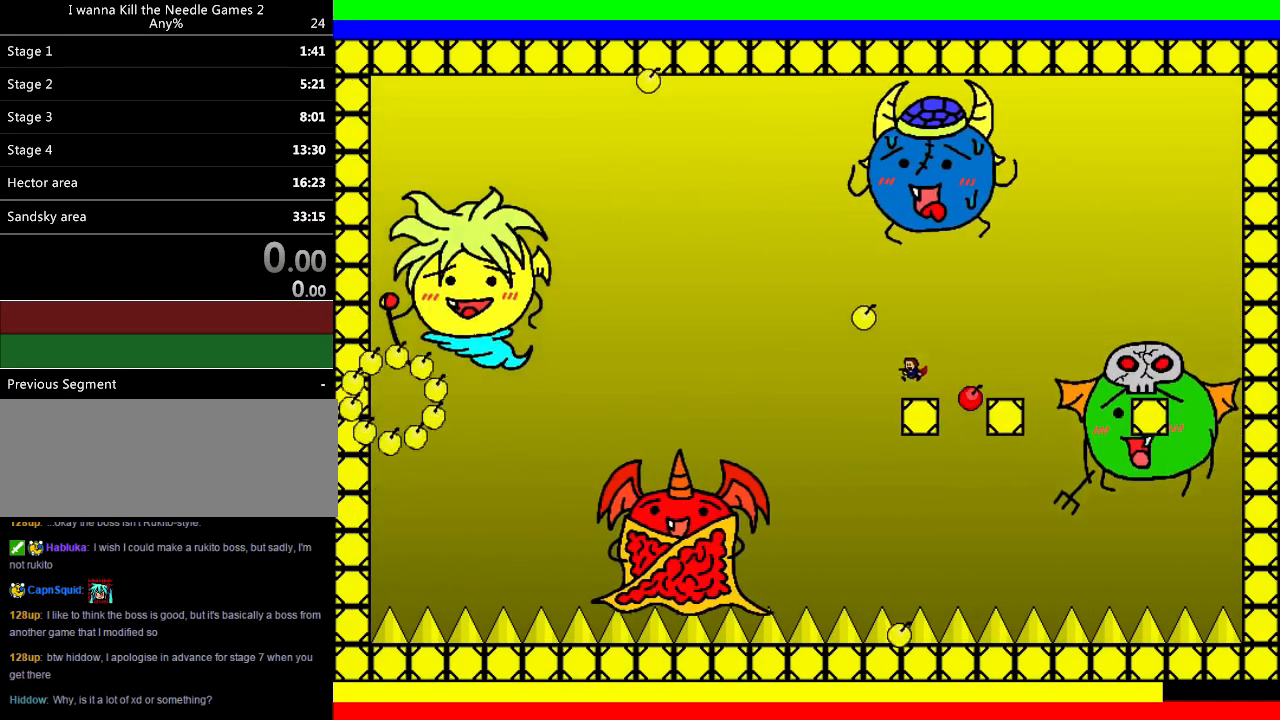
{"keys": ["left", "shift"], "events": [[140, "shift", "down"], [360, "shift", "up"], [400, "shift", "down"]]}
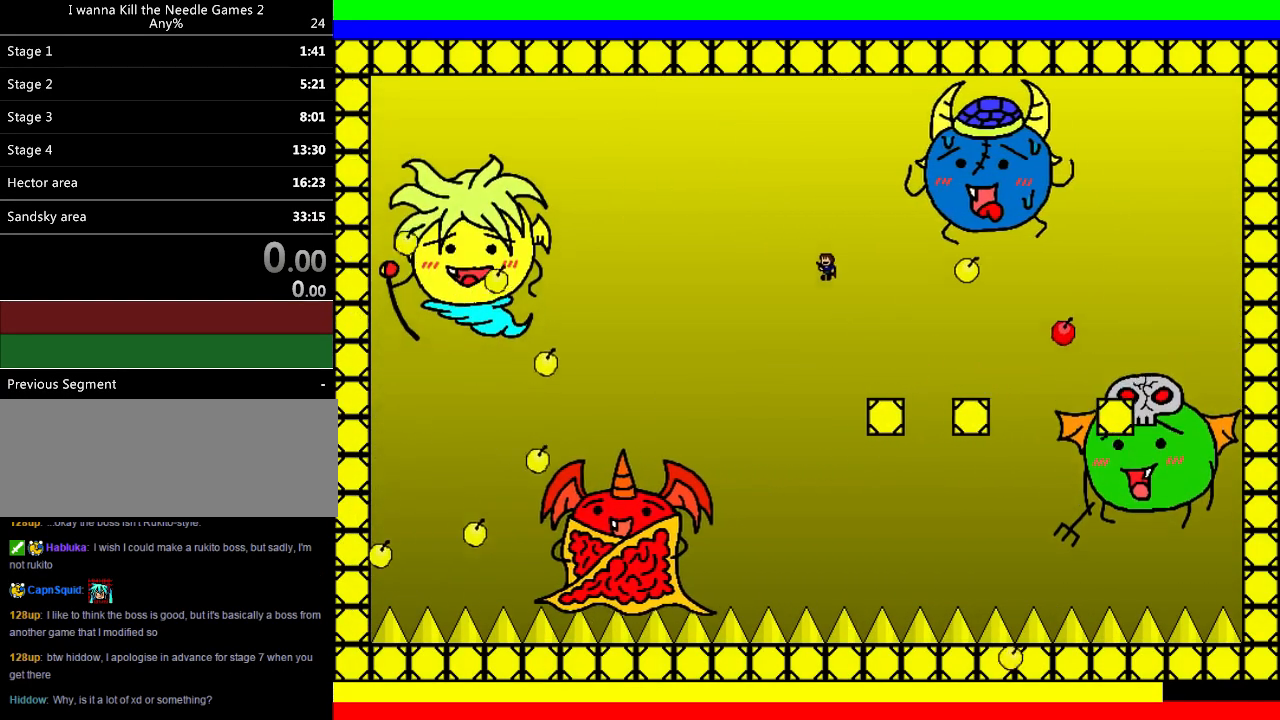
{"keys": ["z"], "events": [[20, "left", "up"], [20, "right", "down"], [120, "right", "up"], [140, "z", "down"], [160, "shift", "up"], [160, "z", "up"], [240, "z", "down"], [320, "z", "up"], [340, "z", "down"], [440, "z", "up"], [480, "z", "down"]]}
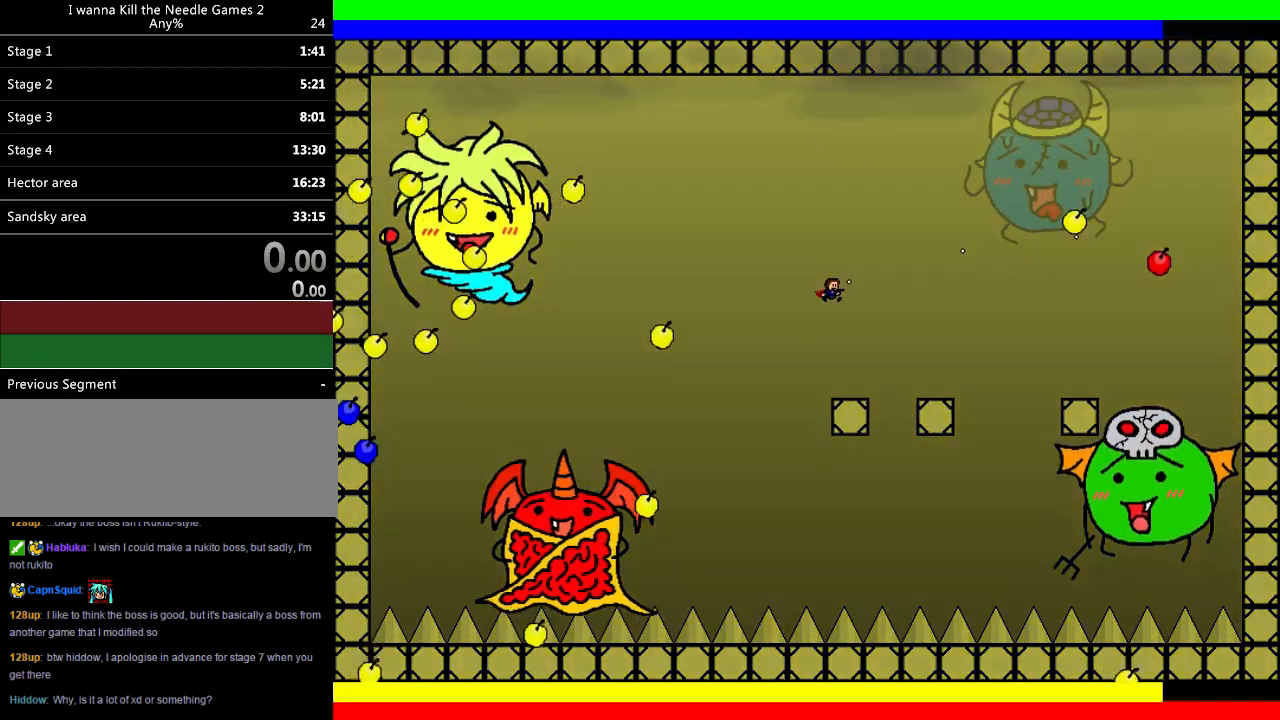
{"keys": [], "events": [[100, "z", "up"], [120, "left", "down"], [180, "left", "up"], [380, "left", "down"], [460, "left", "up"]]}
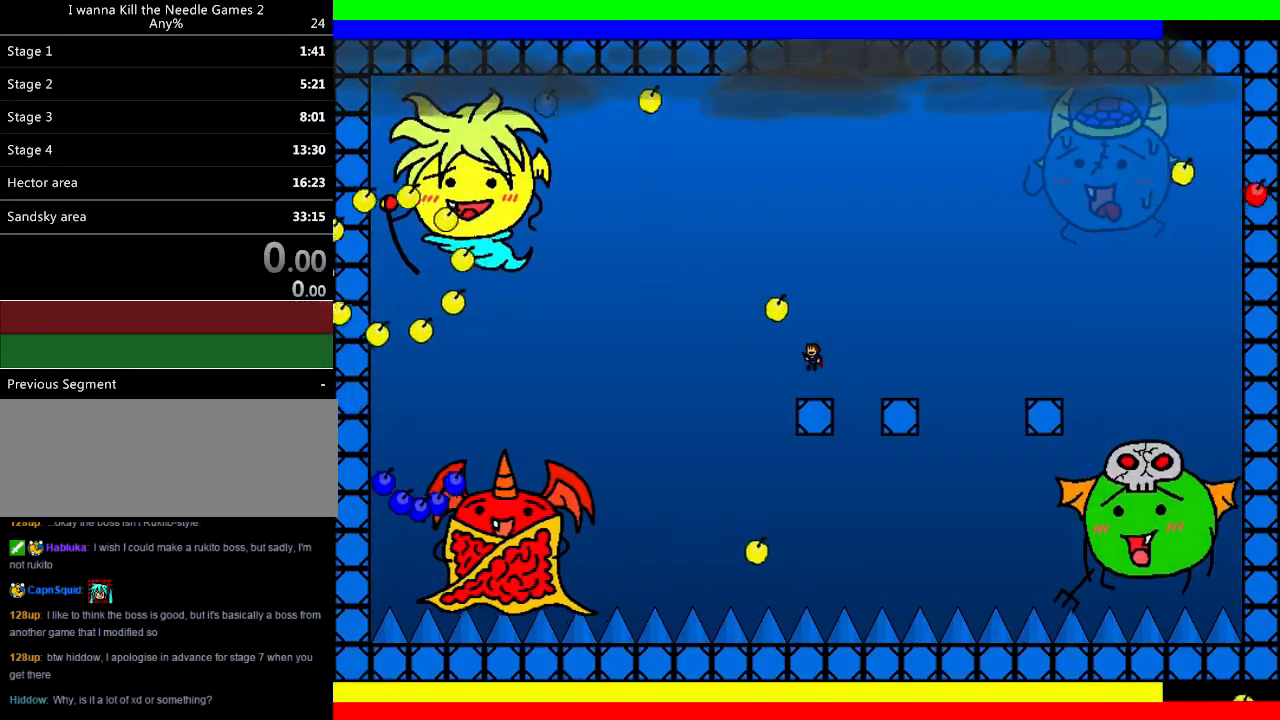
{"keys": ["shift"], "events": [[40, "left", "down"], [140, "left", "up"], [180, "left", "down"], [260, "shift", "down"], [280, "right", "down"], [300, "left", "up"], [480, "right", "up"]]}
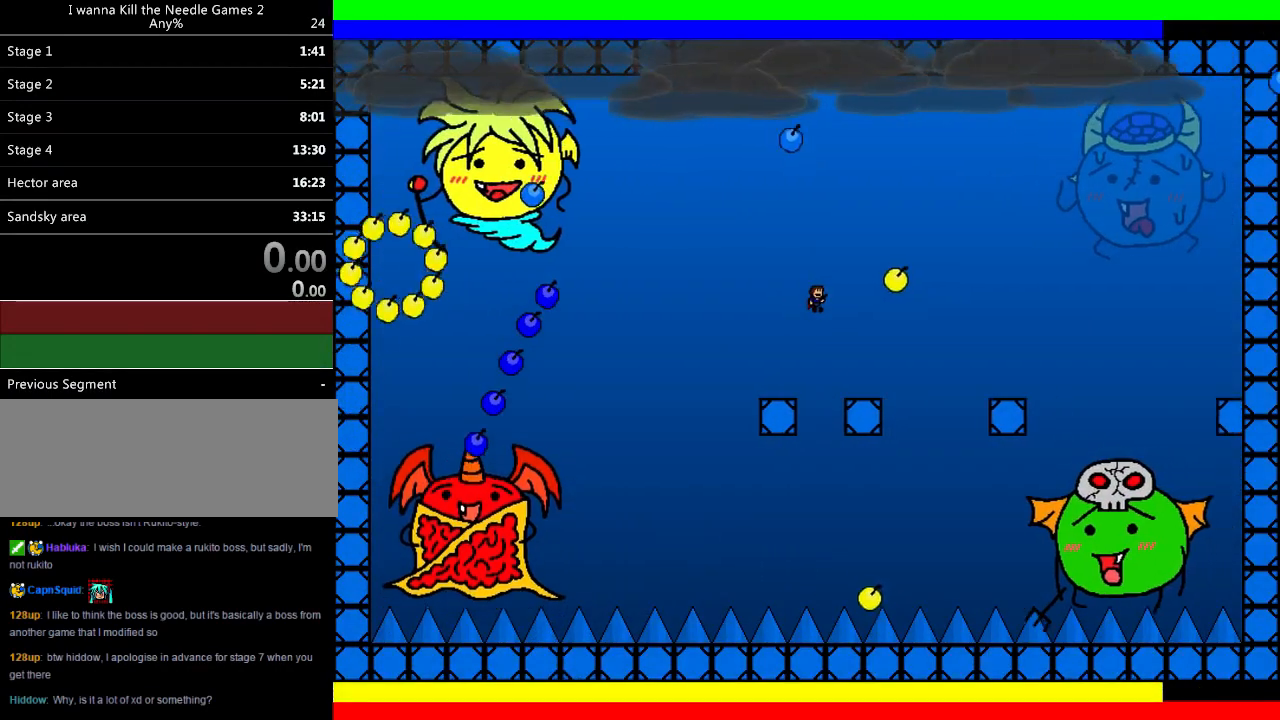
{"keys": ["z"], "events": [[140, "right", "down"], [200, "z", "down"], [220, "right", "up"], [240, "shift", "up"], [260, "z", "up"], [320, "z", "down"], [400, "z", "up"], [440, "z", "down"]]}
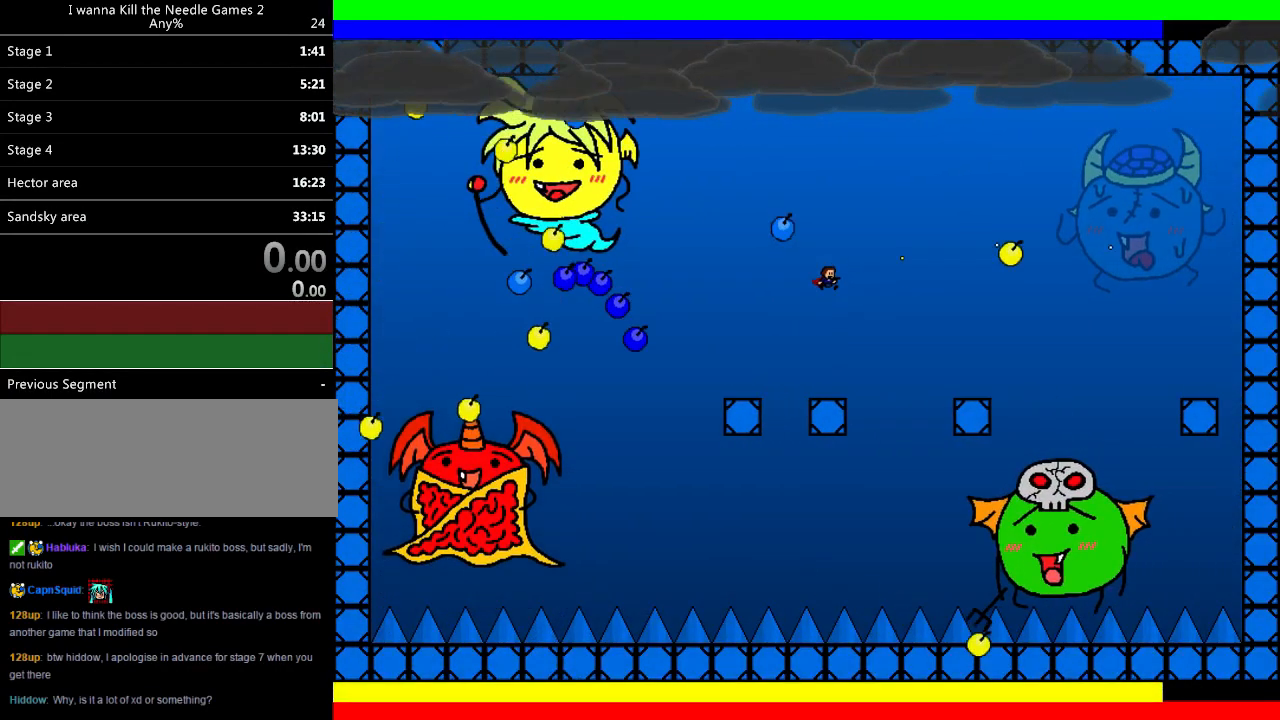
{"keys": ["right", "shift", "z"], "events": [[40, "z", "up"], [80, "z", "down"], [100, "left", "down"], [180, "z", "up"], [240, "left", "up"], [340, "right", "down"], [340, "z", "down"], [360, "shift", "down"], [380, "z", "up"], [400, "right", "up"], [480, "right", "down"], [480, "z", "down"]]}
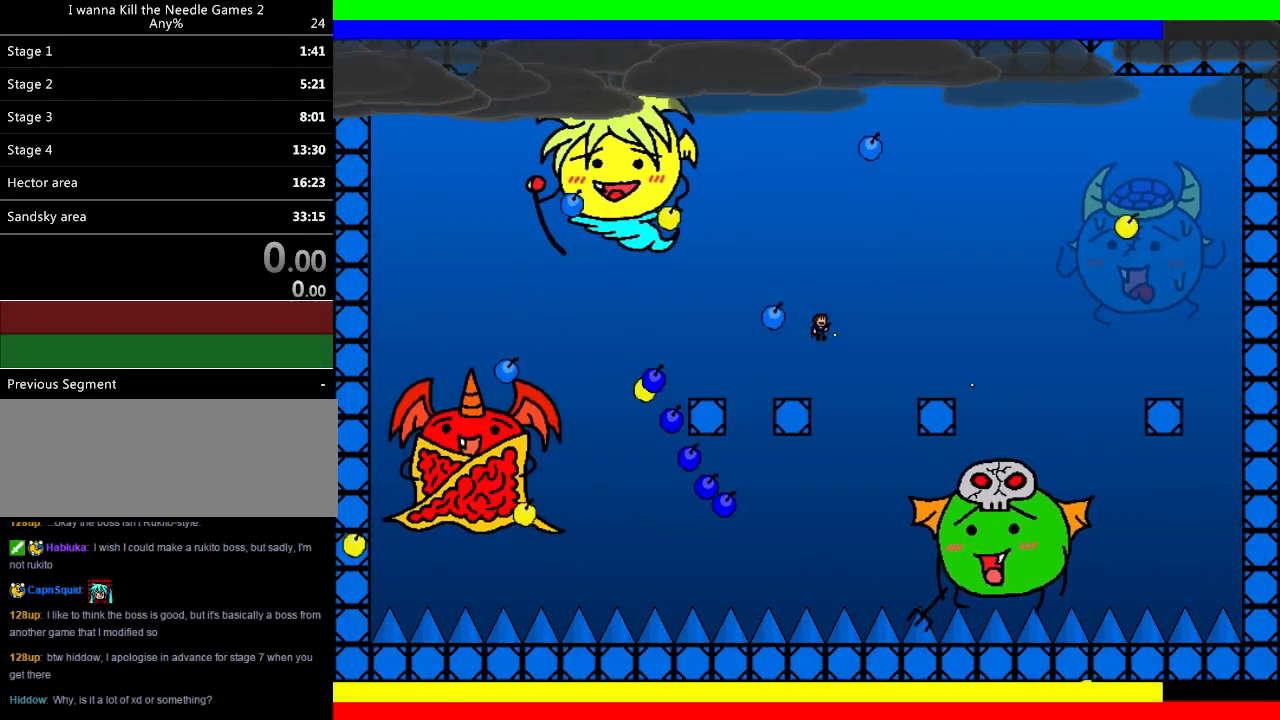
{"keys": ["left"], "events": [[60, "right", "up"], [80, "z", "up"], [140, "z", "down"], [240, "left", "down"], [240, "z", "up"], [280, "shift", "up"], [320, "z", "down"], [400, "shift", "down"], [400, "z", "up"], [500, "shift", "up"]]}